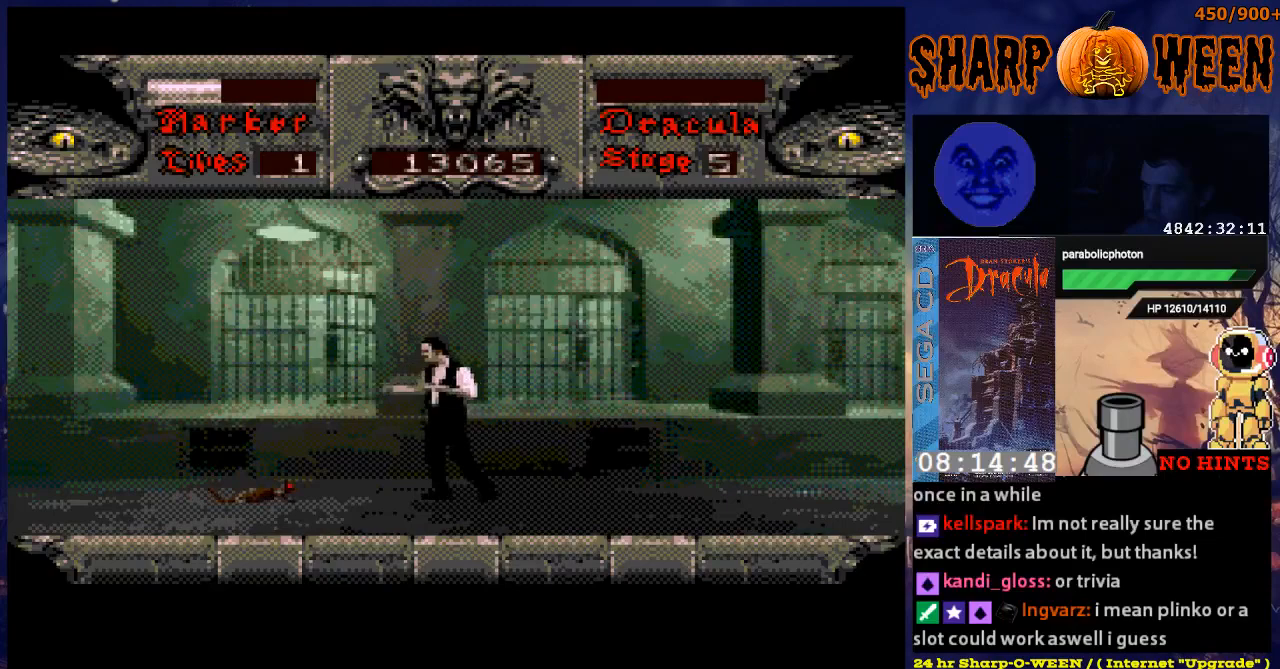
Gameplay with a controller (Xbox layout); each line is a JSON object with the inputs held at the frame after it. "events" lists button and stick changes between this image and that frame as [ms after this image, input, new state], when the widget could be followed in between. Not read: L1 L2 L3 R1 R2 R3.
{"buttons": ["C"], "events": [[117, "DPAD_LEFT", "up"], [167, "C", "down"], [267, "C", "up"], [368, "C", "down"]]}
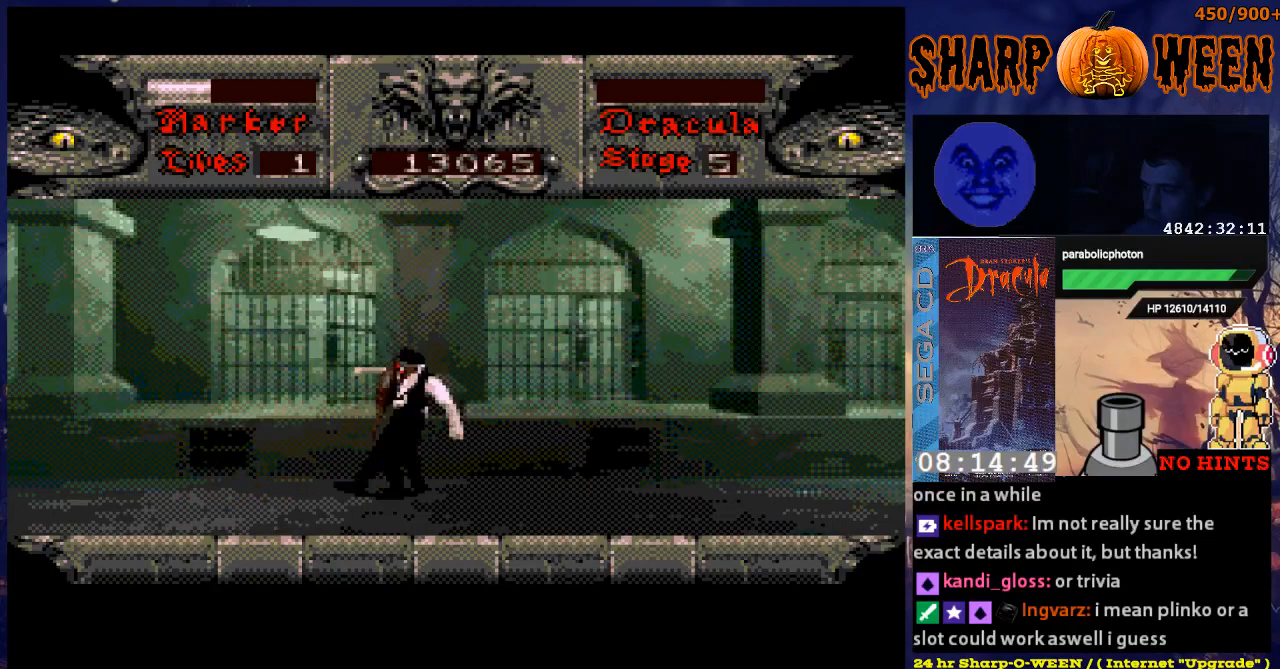
{"buttons": ["DPAD_RIGHT"], "events": [[16, "C", "up"], [217, "DPAD_RIGHT", "down"], [317, "C", "down"], [418, "C", "up"]]}
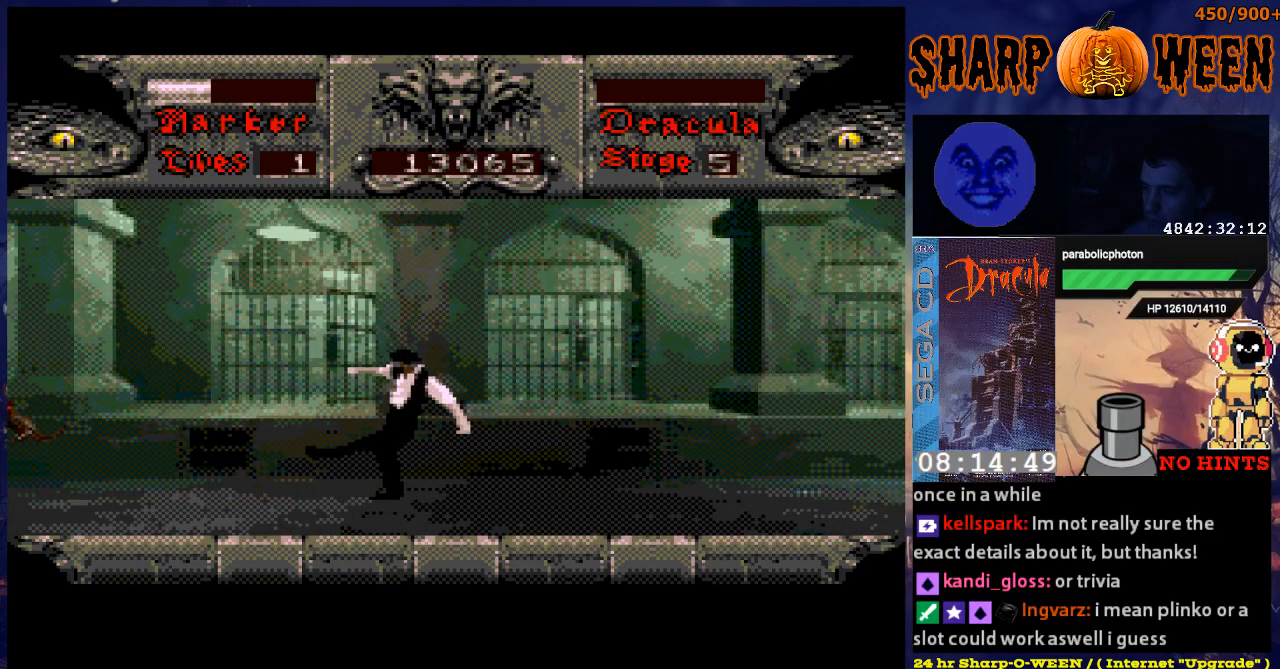
{"buttons": ["DPAD_RIGHT"], "events": []}
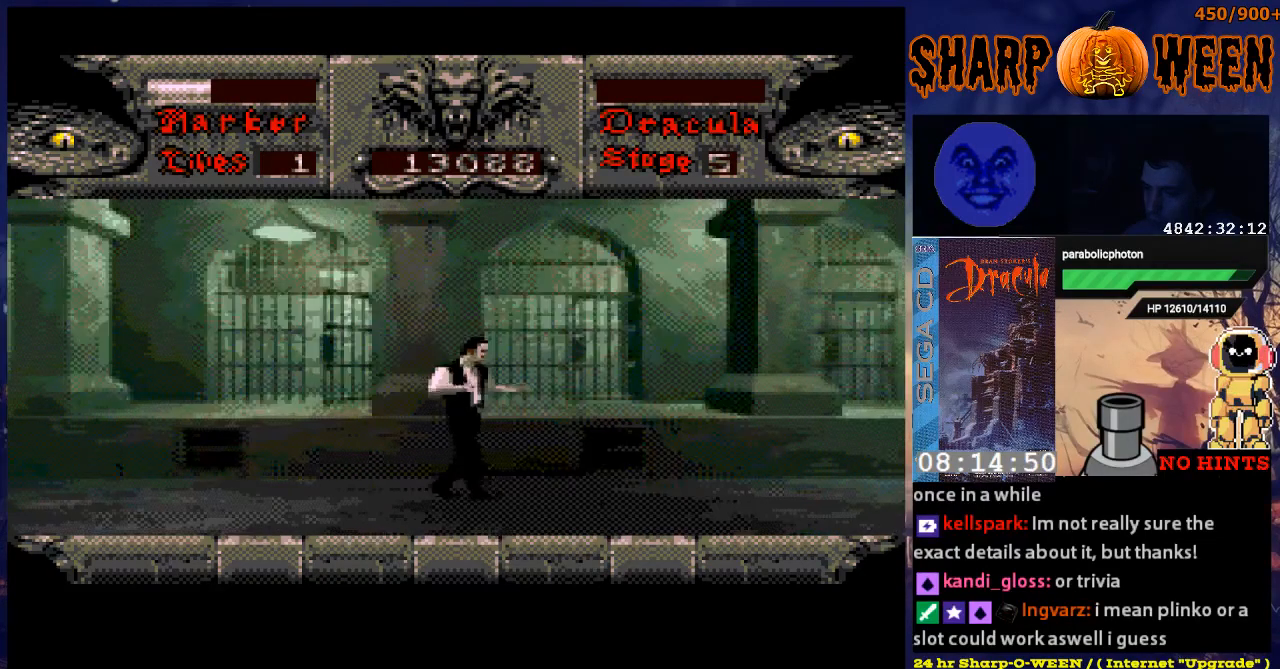
{"buttons": ["DPAD_RIGHT"], "events": []}
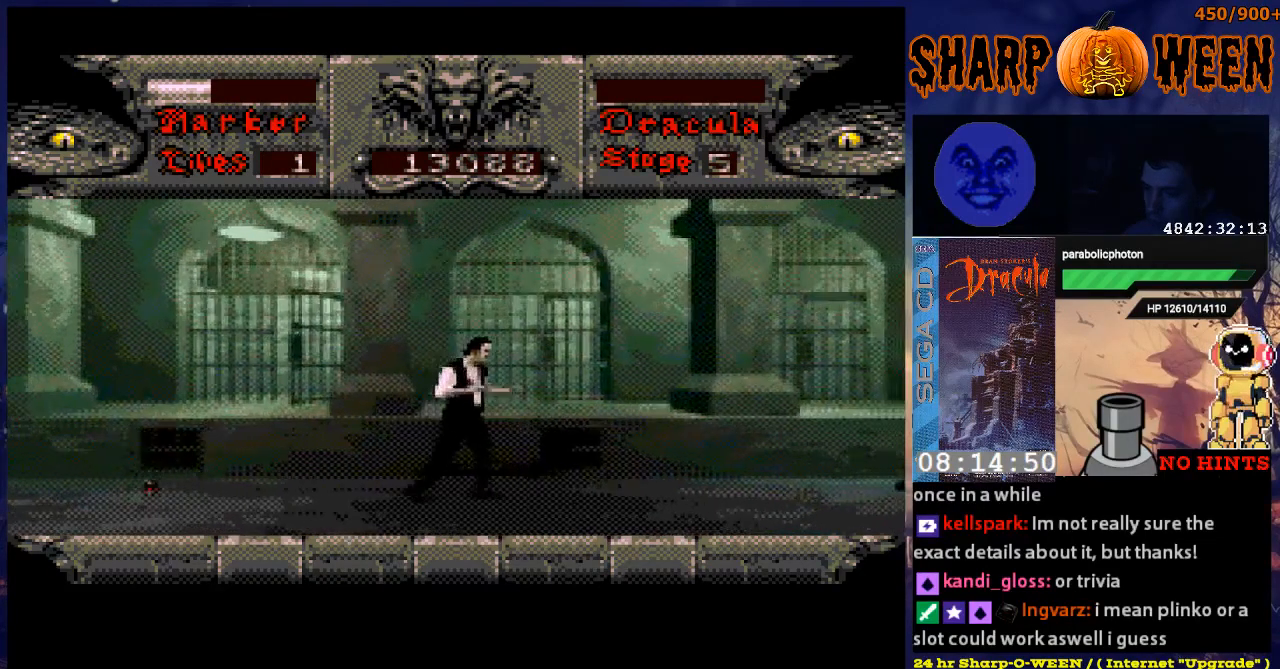
{"buttons": [], "events": [[184, "DPAD_RIGHT", "up"], [284, "DPAD_LEFT", "down"], [485, "DPAD_LEFT", "up"]]}